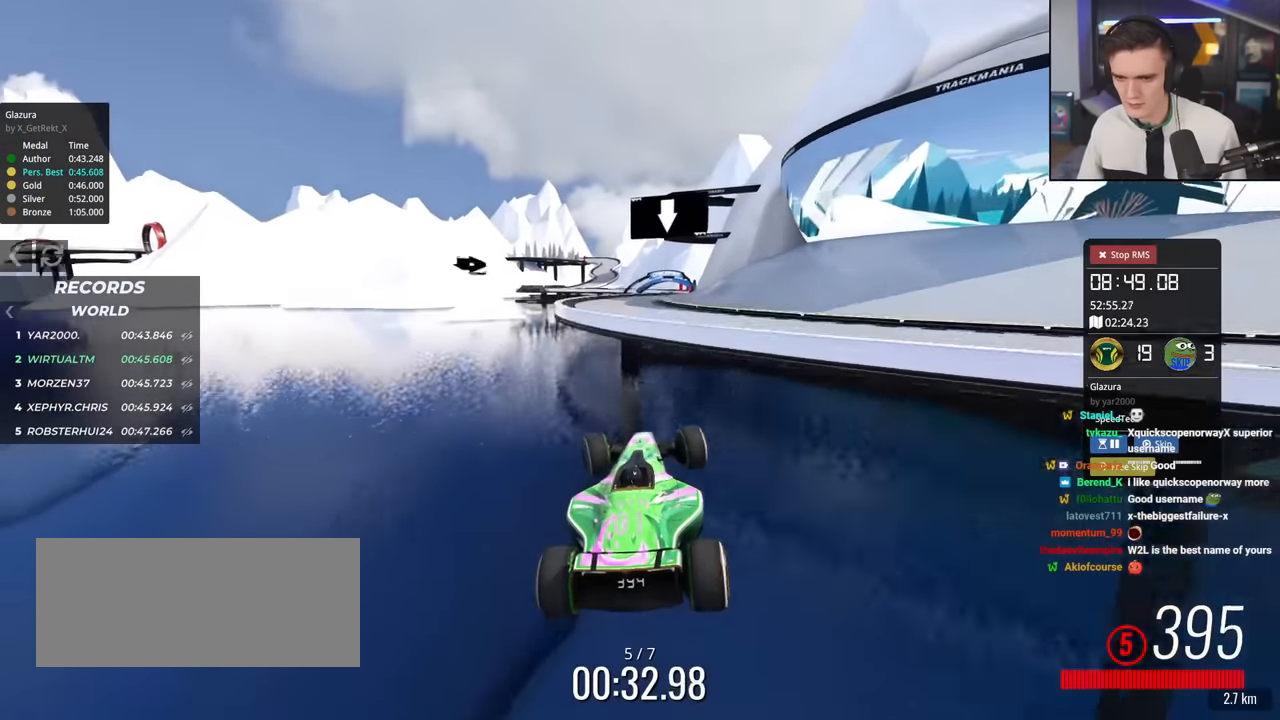
Gameplay with keyboard; each line is a JSON object with the keys held at the frame after it. "events" lists presses ("down") and releases ("up") of "brake", "down", "left", "right" and "up" between this image and that frame as [ms after this image, input, new state], when the widget could be followed in between. No other keys are recorded. Mouse input is not recorded. Key names are as the overlay labels them; some are game actions (e.g. jump) rather than physical keys.
{"keys": ["right", "up"], "events": [[100, "left", "down"], [284, "left", "up"], [434, "right", "down"]]}
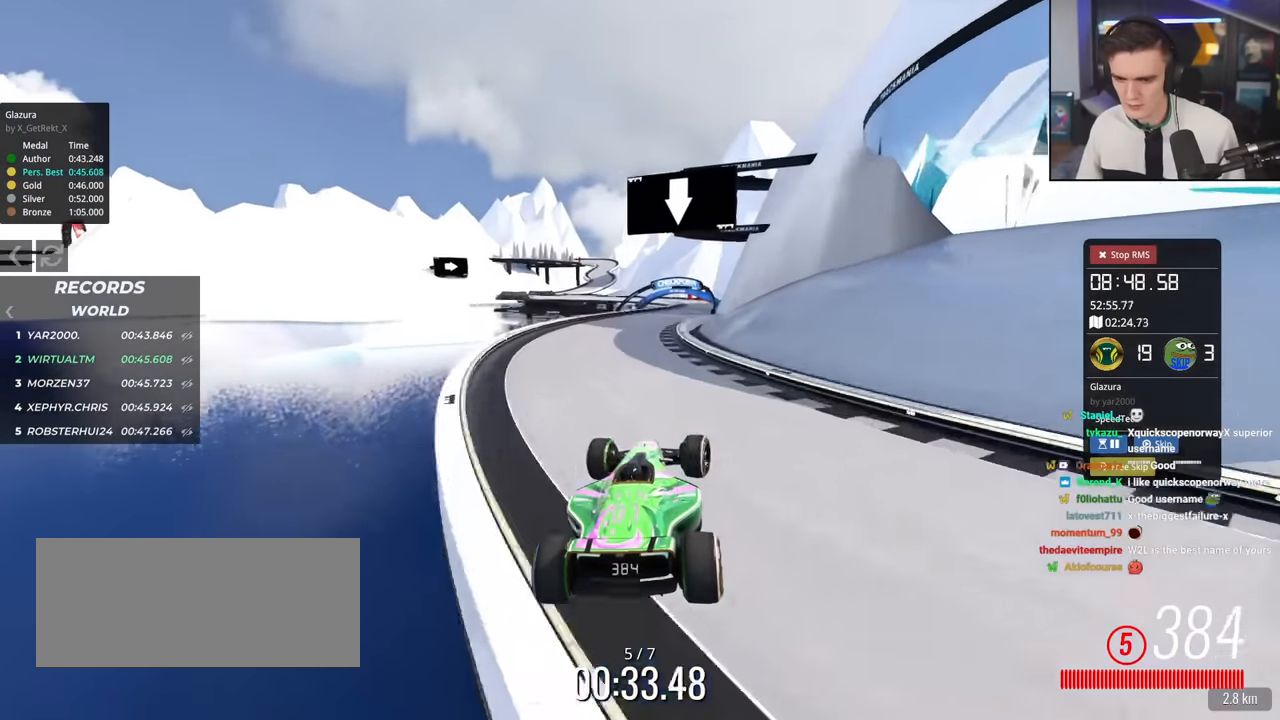
{"keys": ["up"], "events": [[200, "right", "up"], [217, "brake", "down"], [250, "brake", "up"]]}
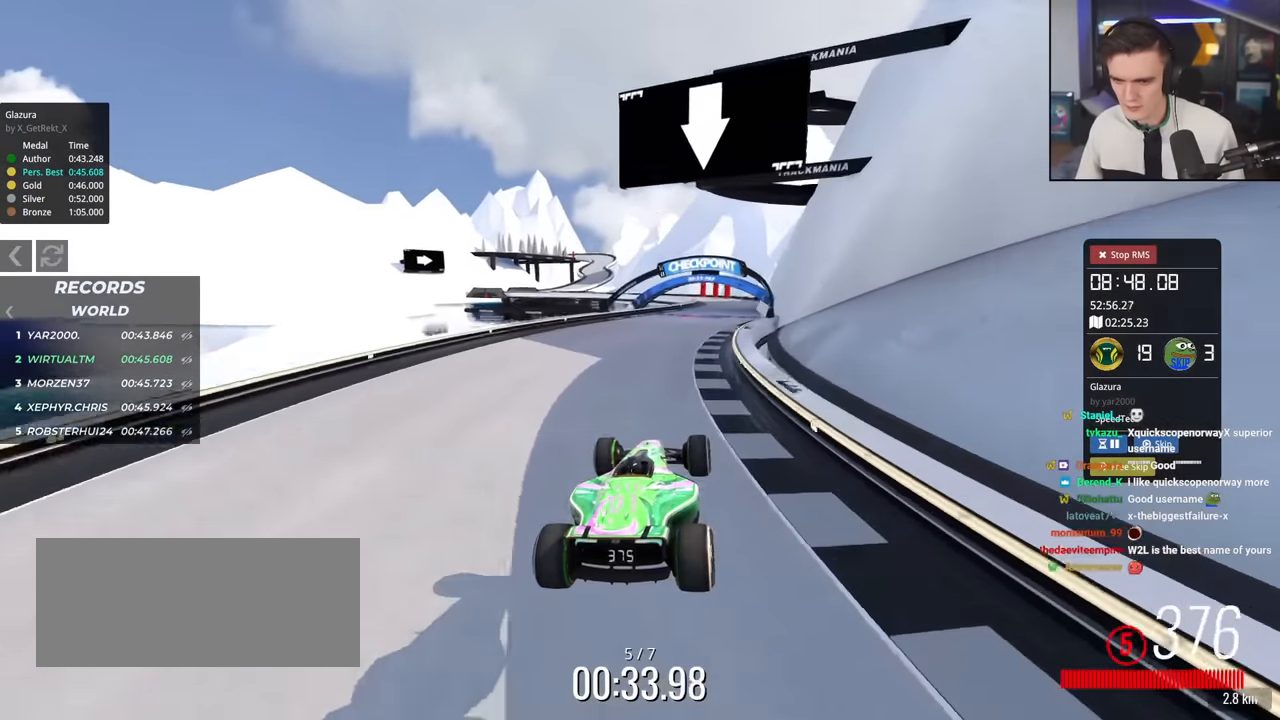
{"keys": ["up"], "events": [[267, "right", "down"], [501, "right", "up"]]}
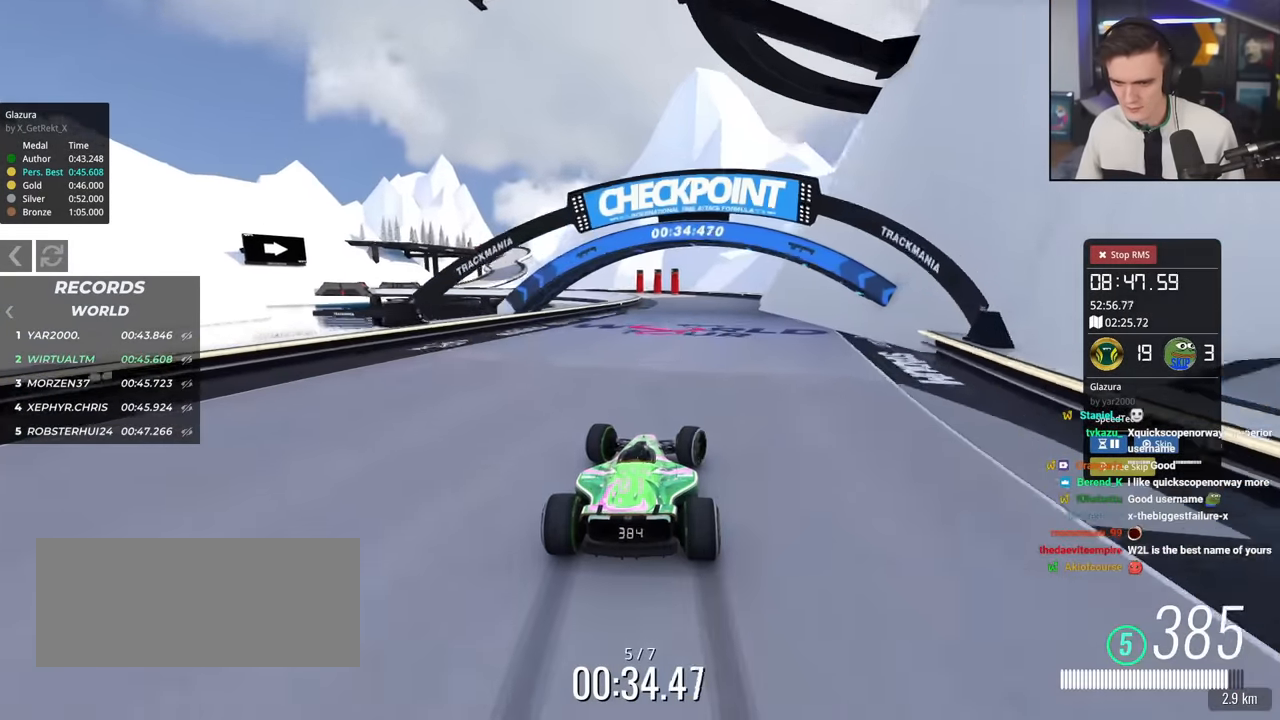
{"keys": ["left", "up"], "events": [[150, "left", "down"], [433, "left", "up"], [467, "left", "down"]]}
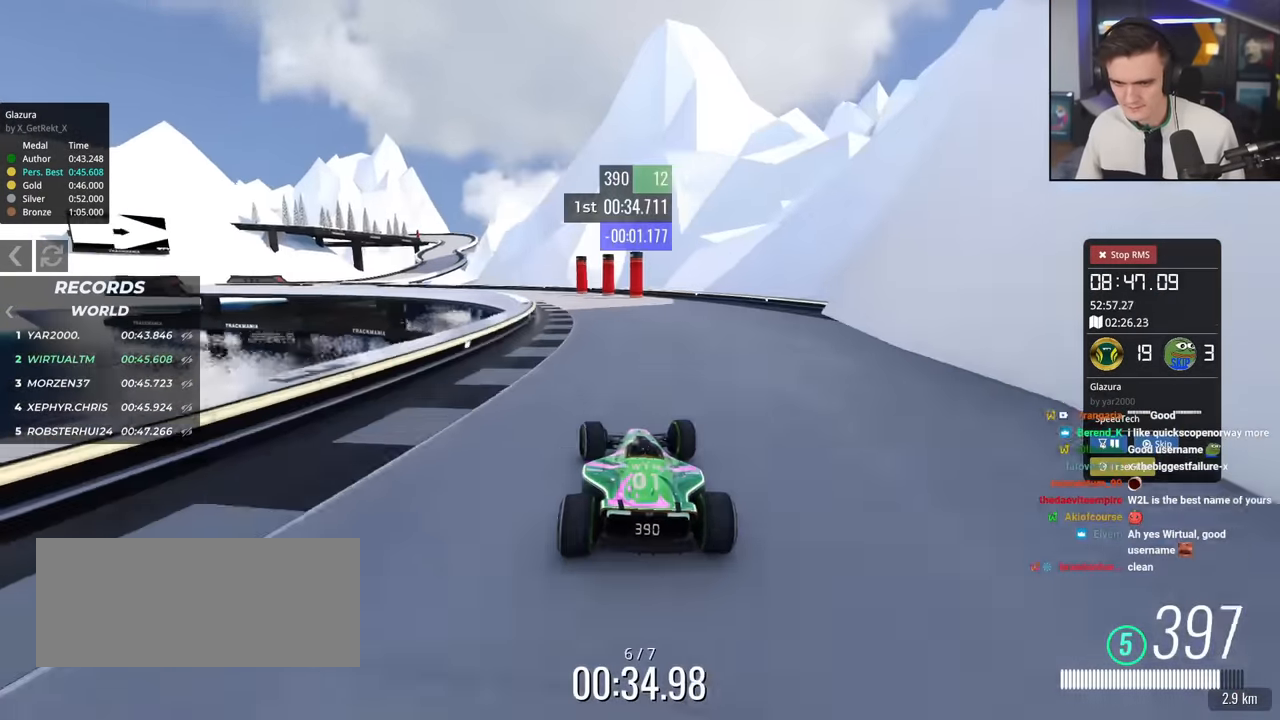
{"keys": ["left", "up"], "events": [[117, "up", "up"], [250, "up", "down"]]}
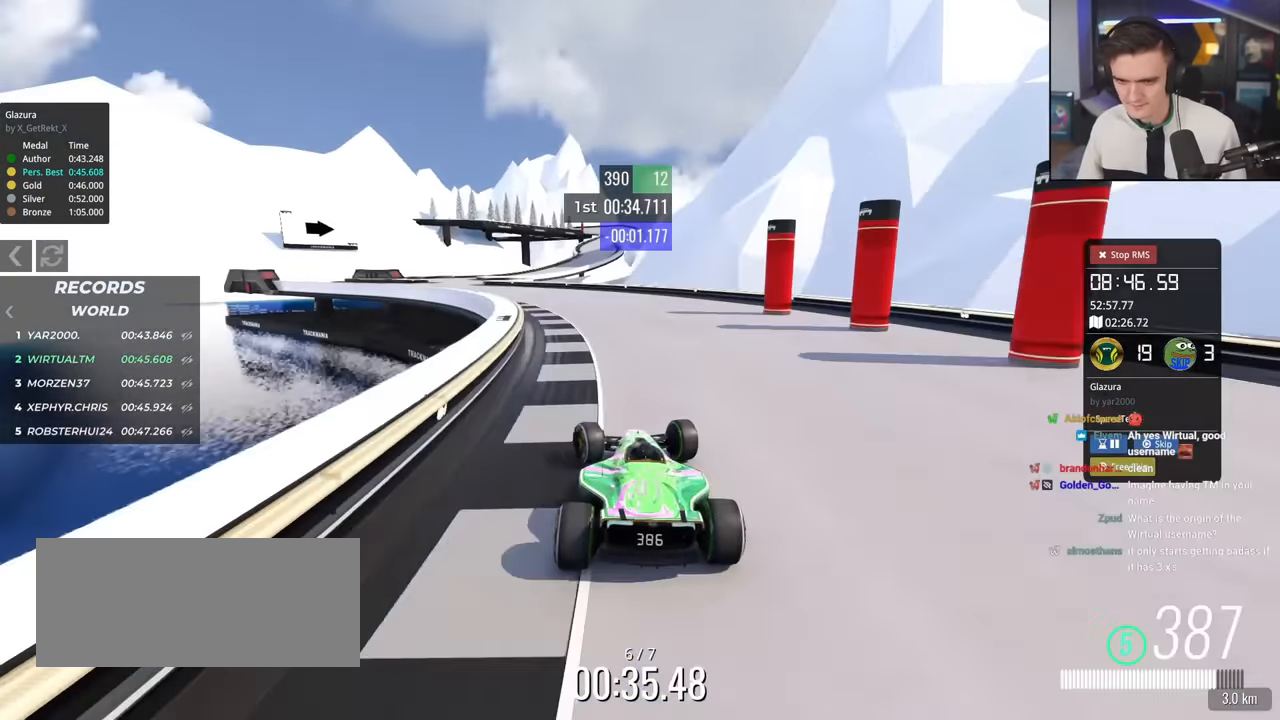
{"keys": ["left", "up"], "events": []}
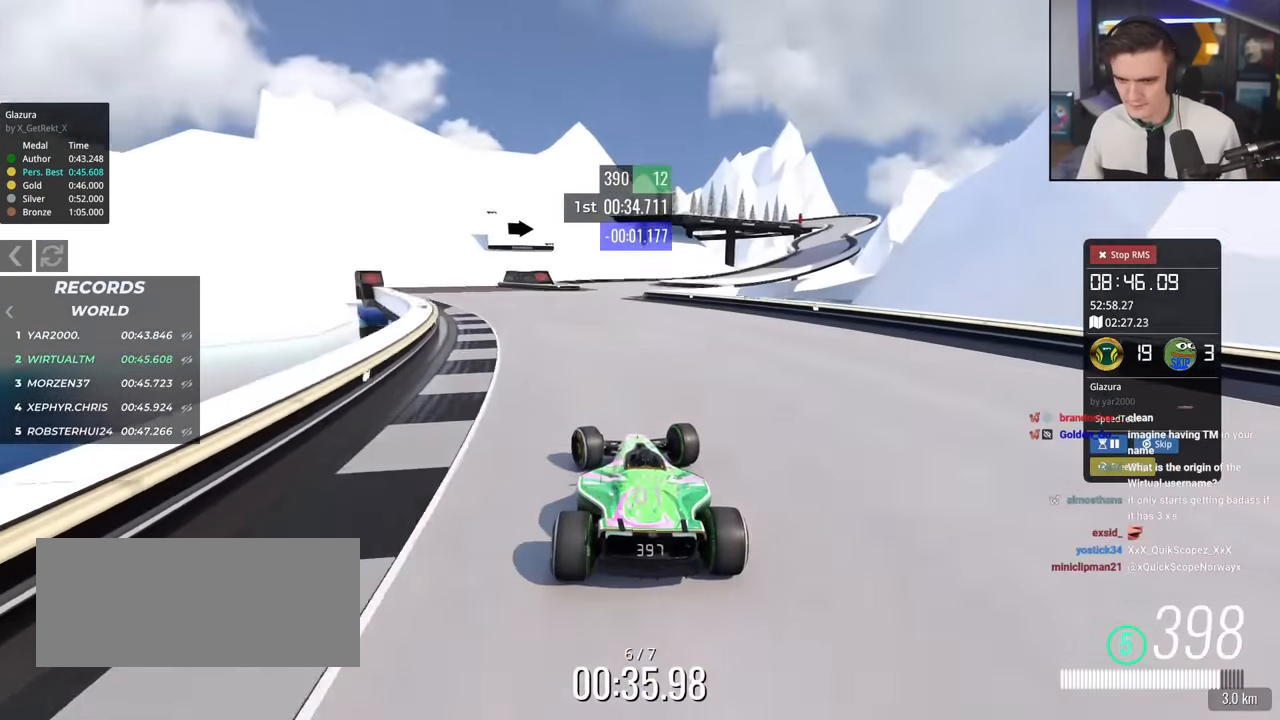
{"keys": ["right", "up"], "events": [[50, "left", "up"], [134, "right", "down"]]}
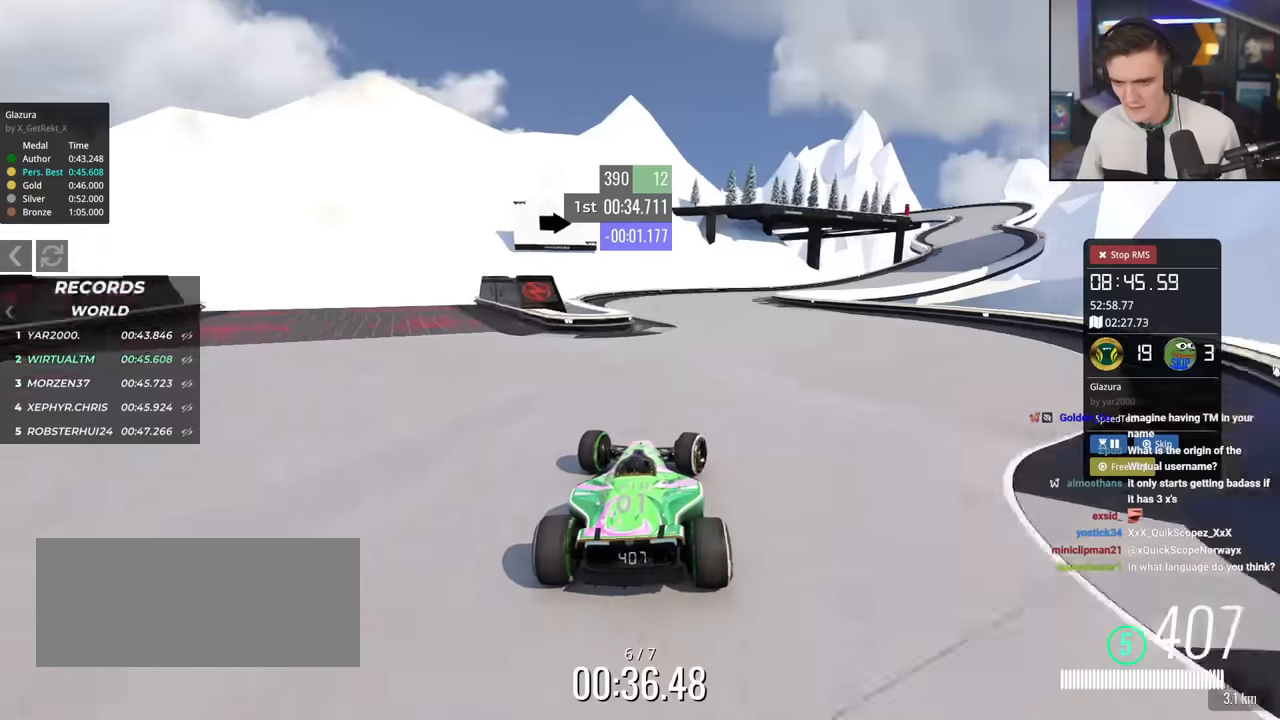
{"keys": ["right", "up"], "events": [[16, "right", "up"], [66, "right", "down"]]}
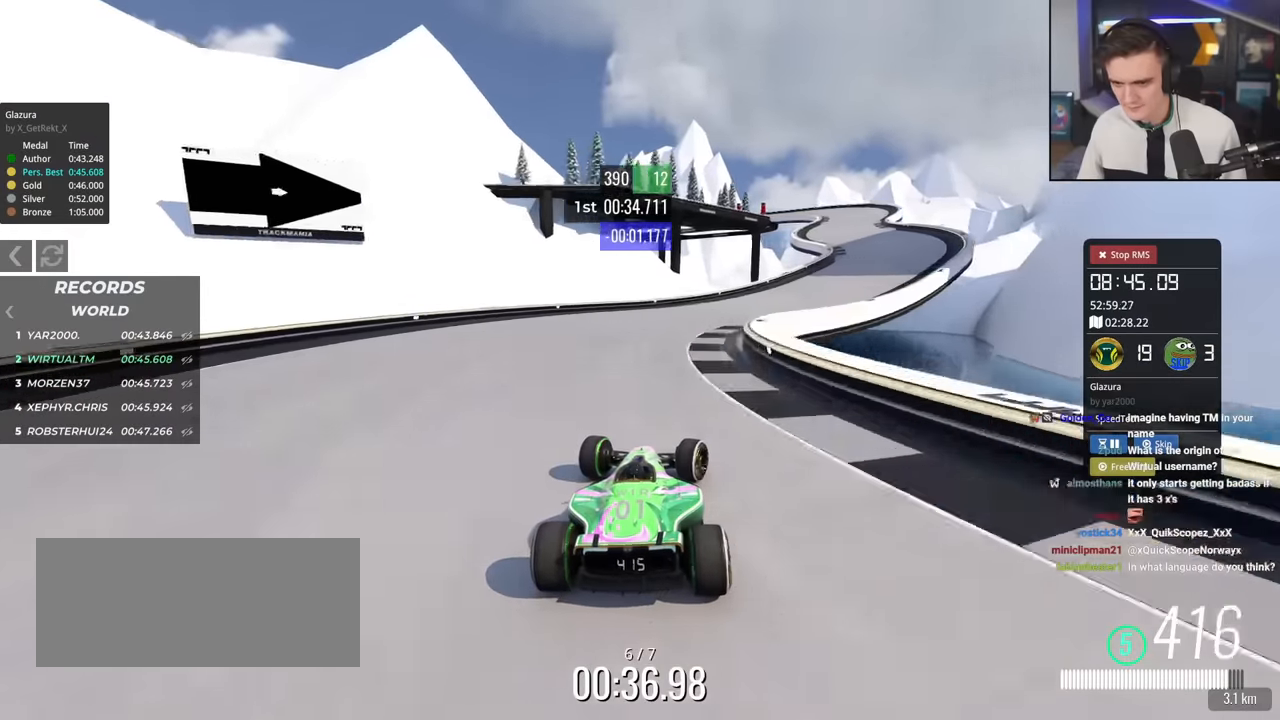
{"keys": ["right", "up"], "events": []}
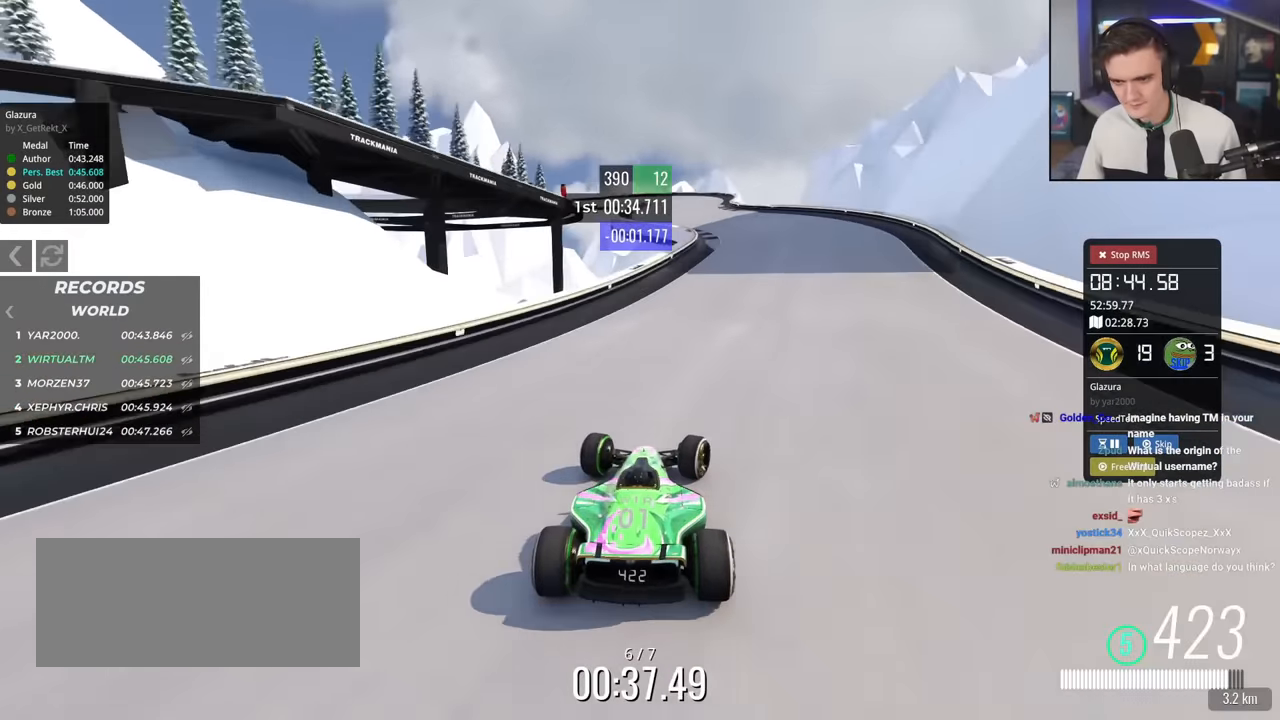
{"keys": ["left", "up"], "events": [[200, "left", "down"], [200, "right", "up"]]}
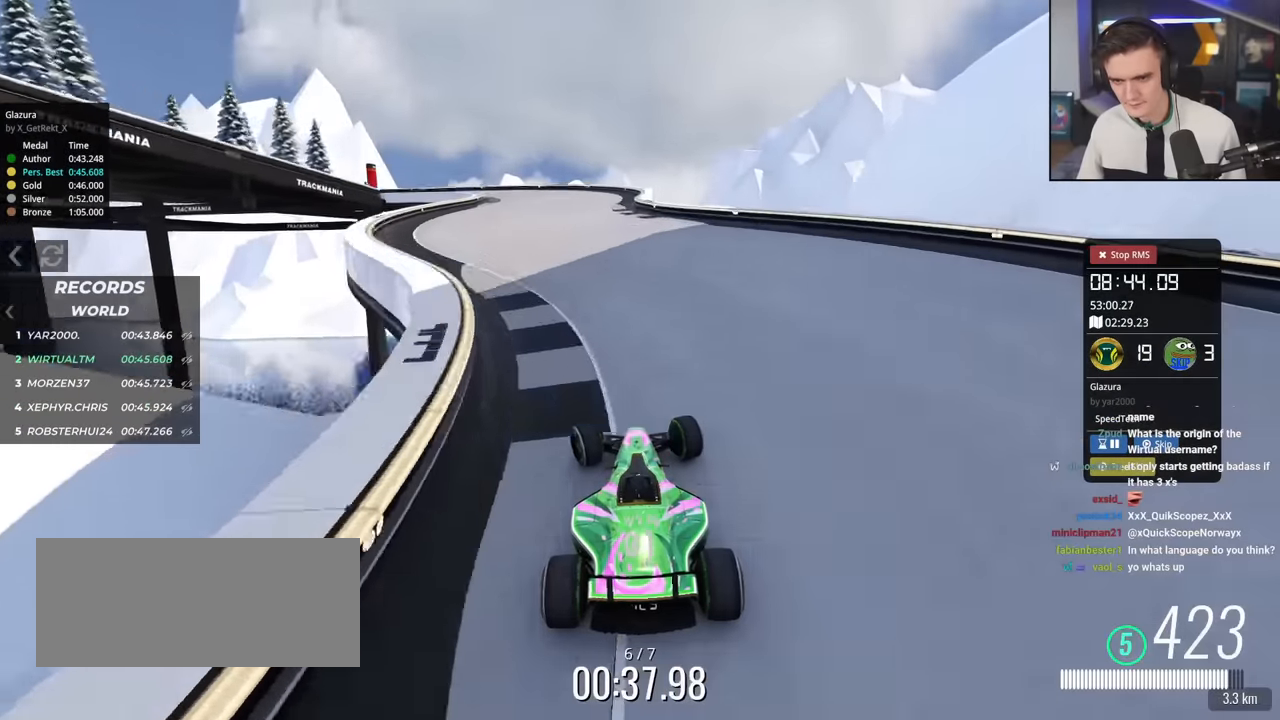
{"keys": ["brake", "left", "up"], "events": [[67, "brake", "down"], [67, "up", "up"], [401, "up", "down"]]}
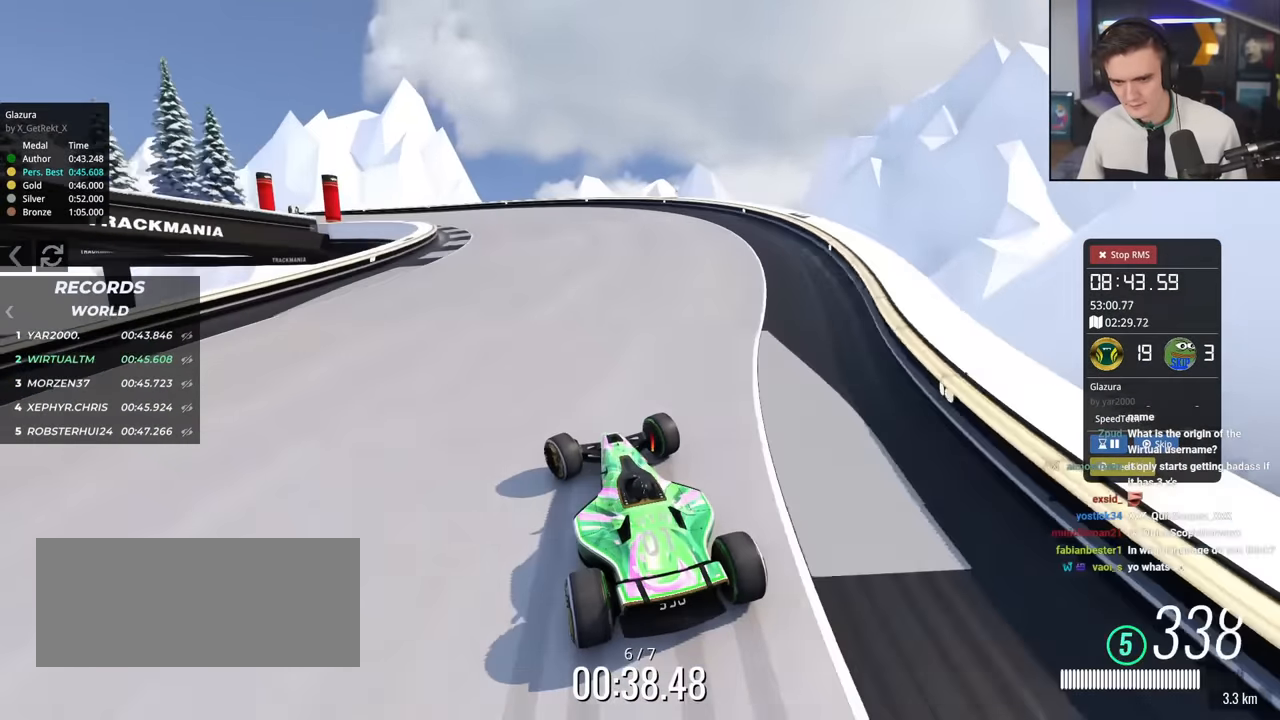
{"keys": ["brake", "left", "up"], "events": [[83, "brake", "up"], [217, "left", "up"], [317, "left", "down"], [417, "brake", "down"]]}
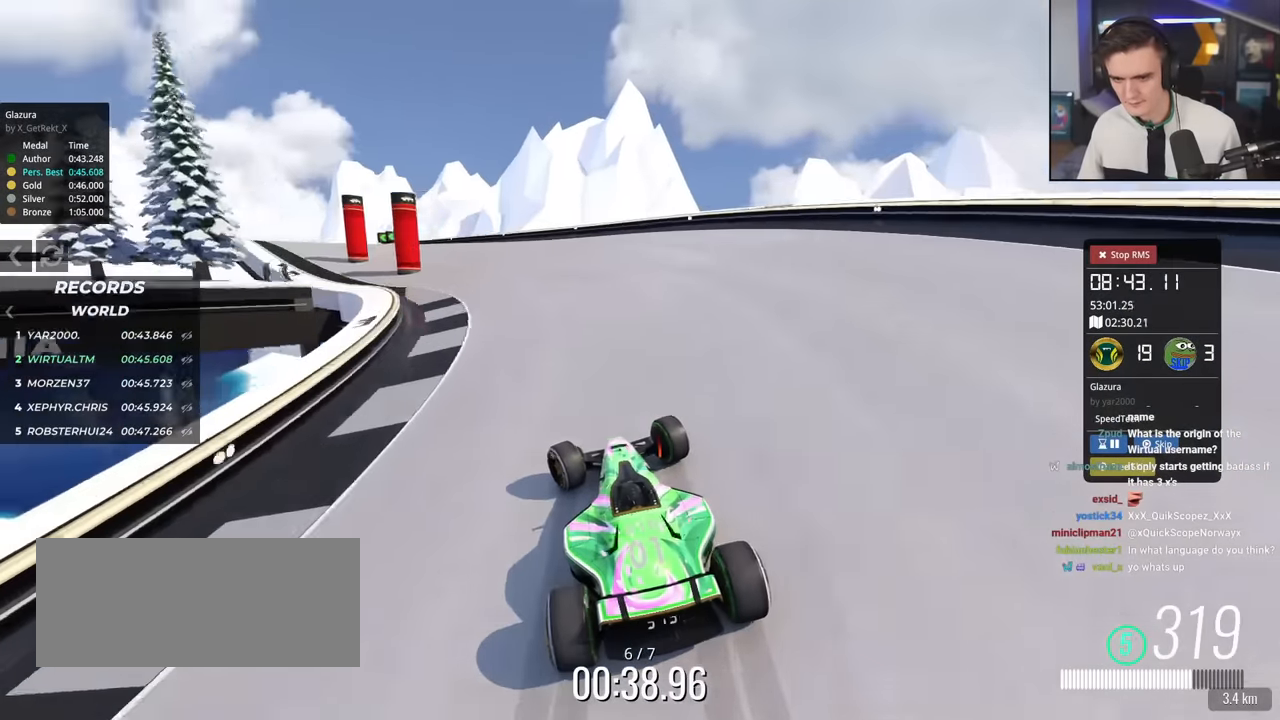
{"keys": ["left", "up"], "events": [[16, "brake", "up"], [216, "brake", "down"], [300, "brake", "up"]]}
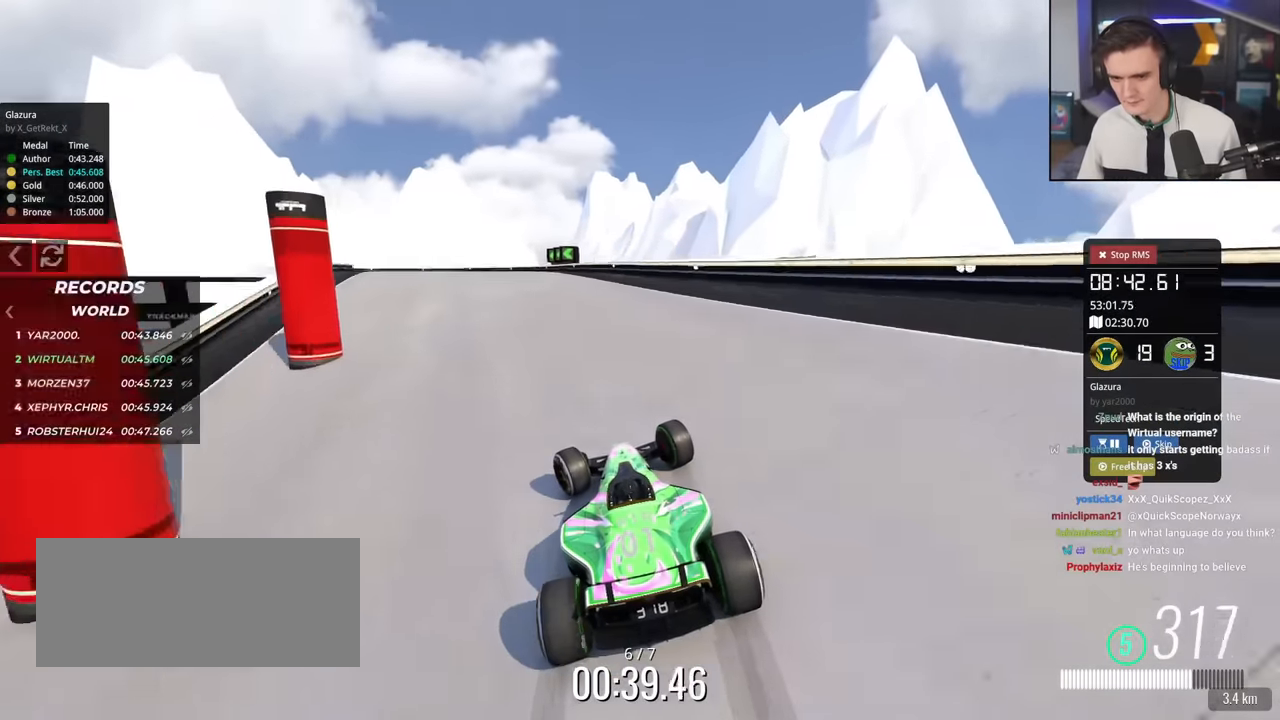
{"keys": ["left", "up"], "events": []}
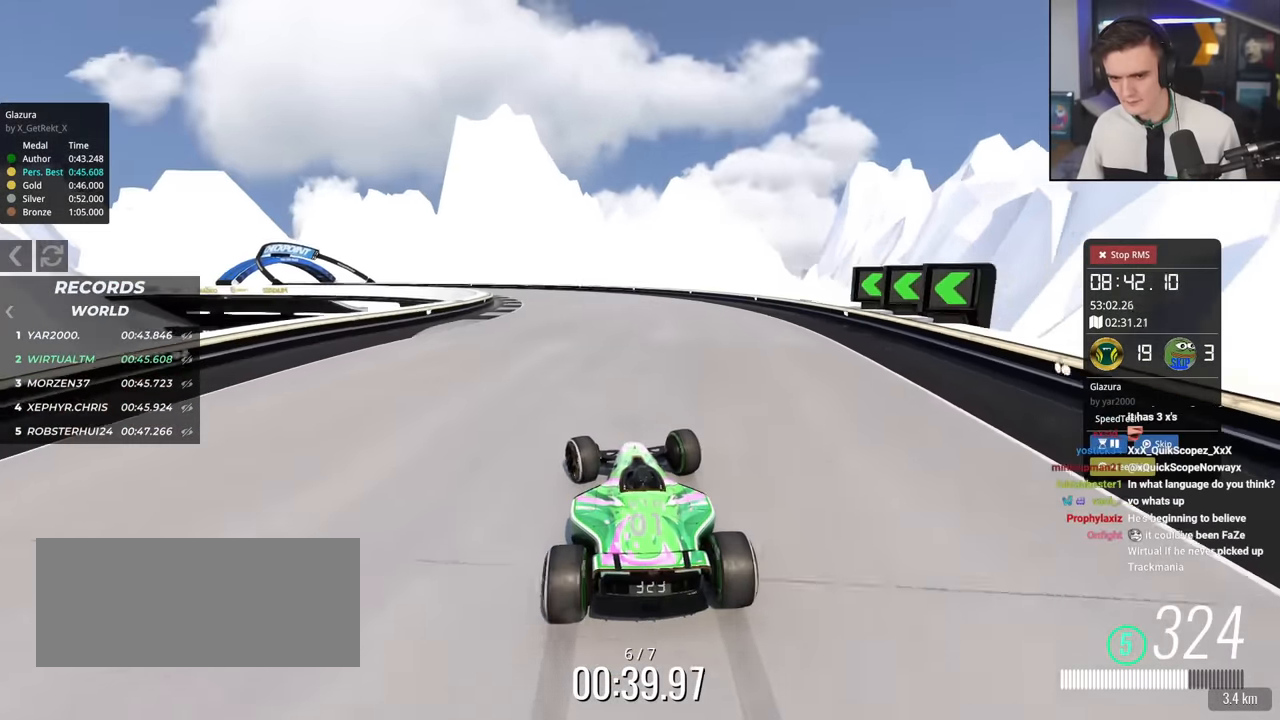
{"keys": ["left", "up"], "events": [[283, "left", "up"], [383, "left", "down"]]}
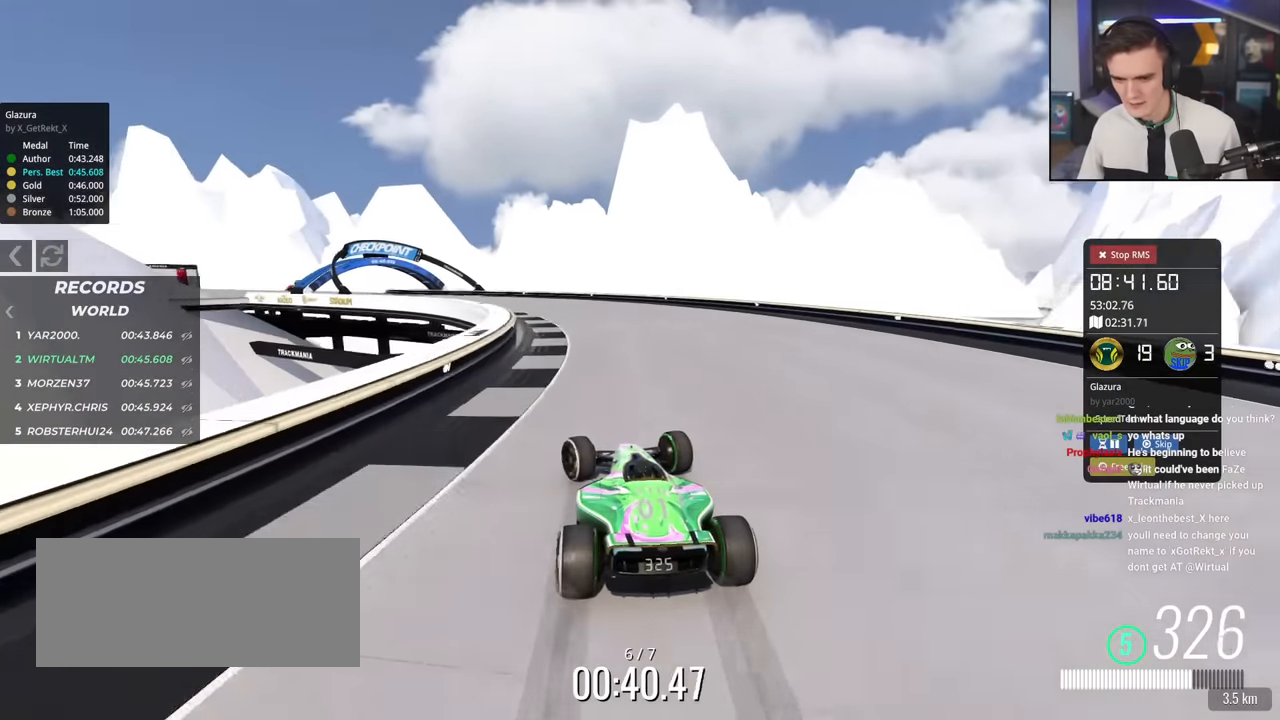
{"keys": ["left", "up"], "events": [[350, "left", "up"], [400, "left", "down"]]}
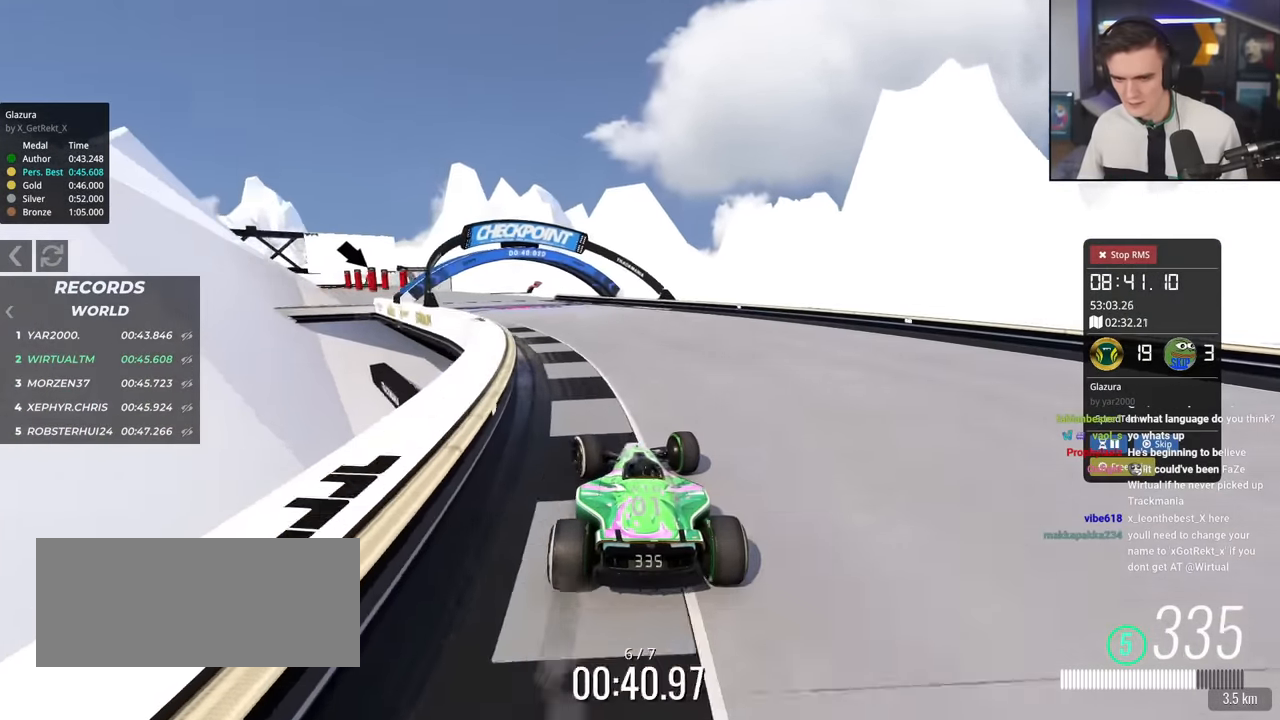
{"keys": ["up"], "events": [[133, "left", "up"]]}
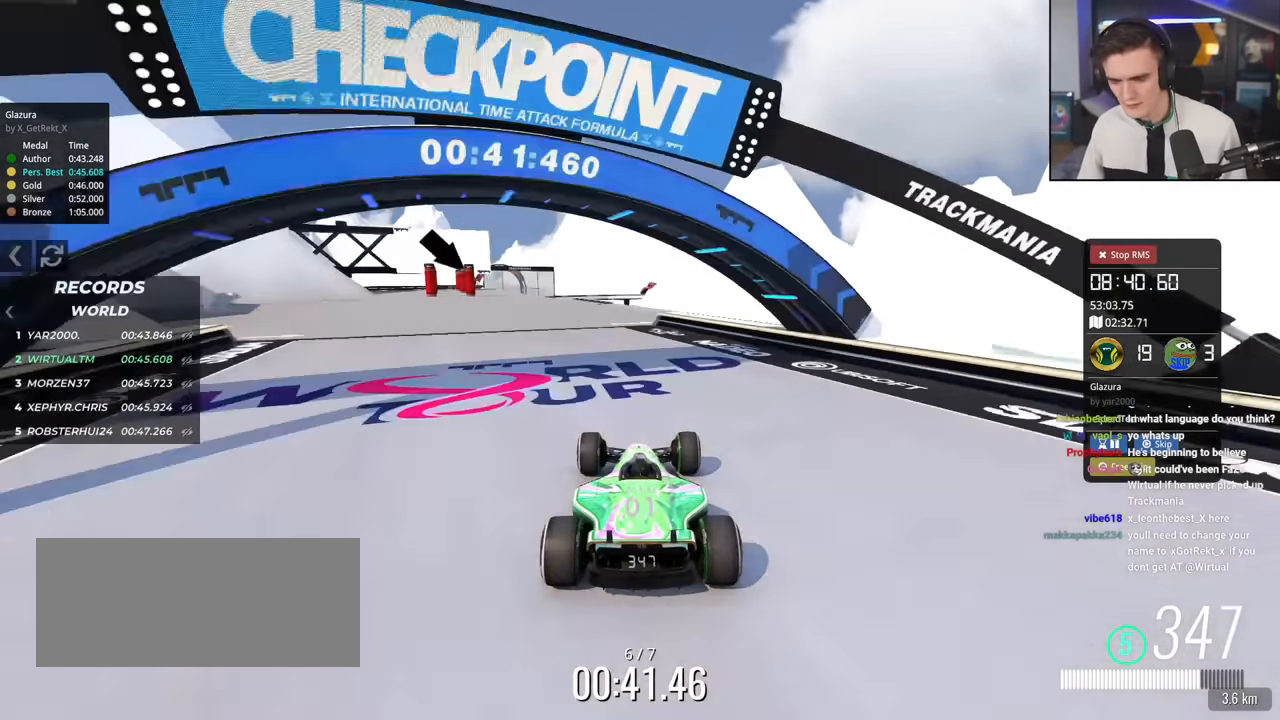
{"keys": ["up"], "events": [[50, "left", "down"], [284, "left", "up"], [334, "right", "down"], [434, "right", "up"]]}
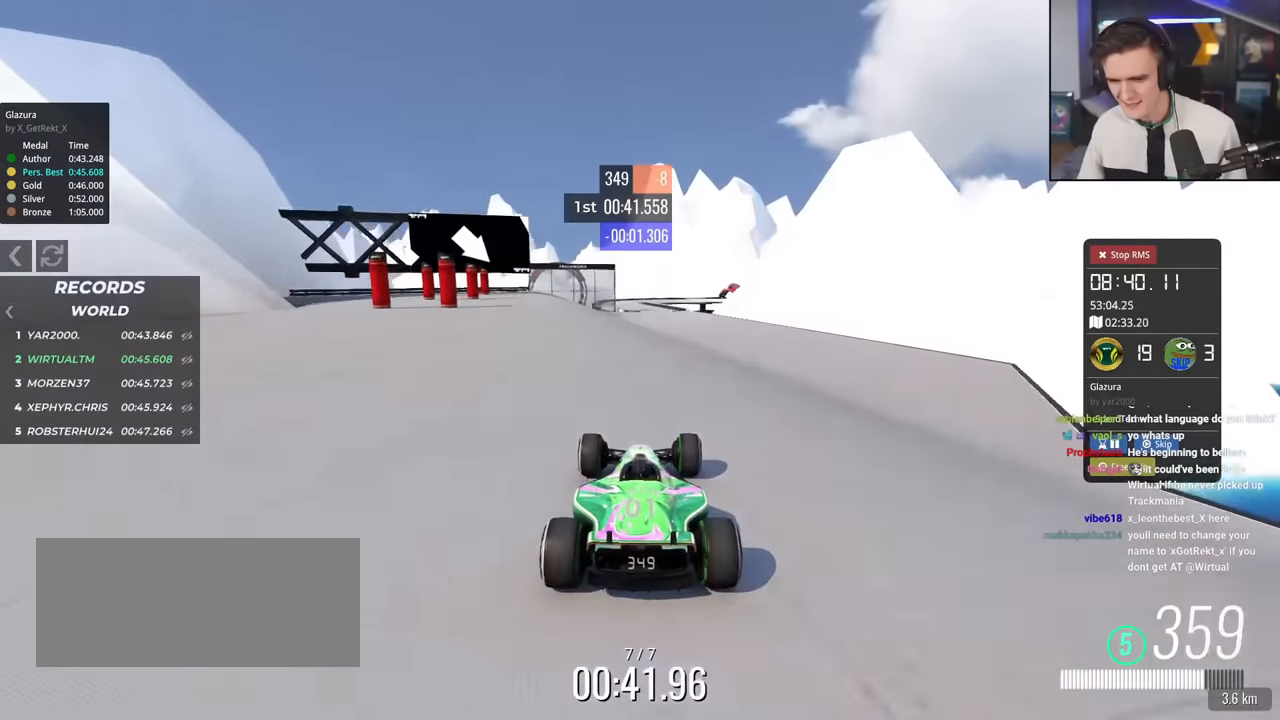
{"keys": ["up"], "events": [[400, "right", "down"], [484, "right", "up"]]}
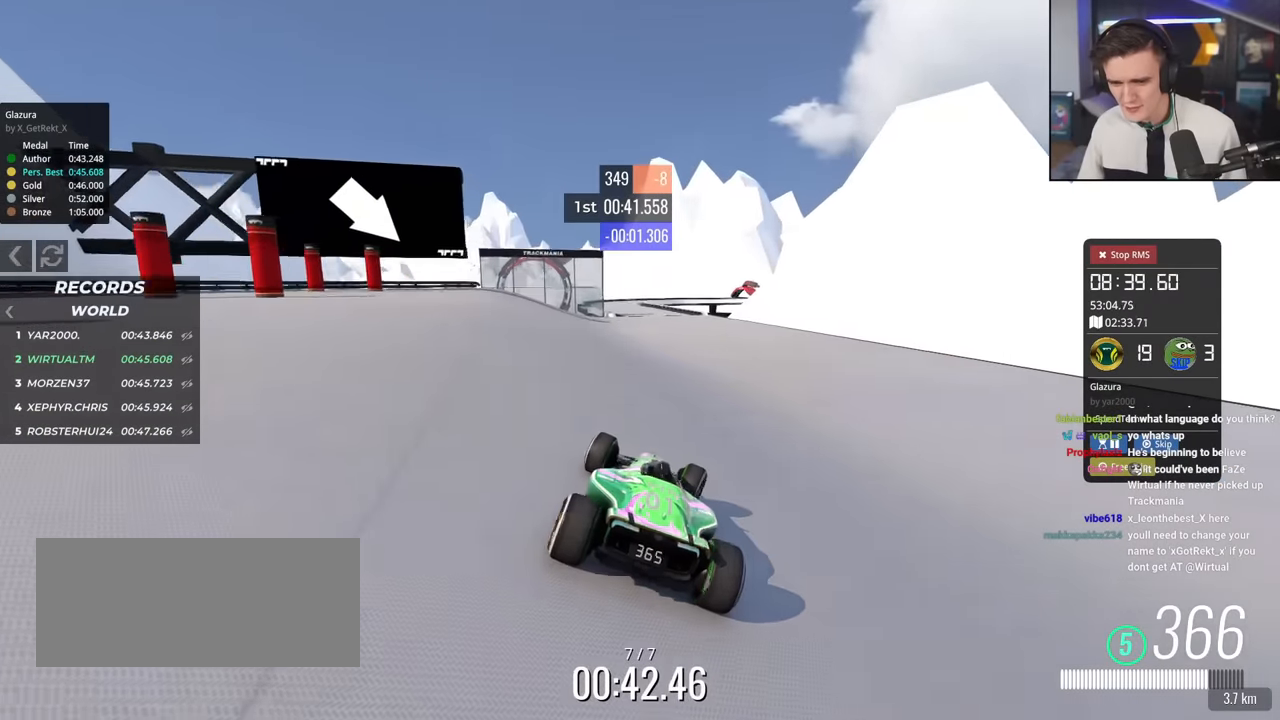
{"keys": ["up"], "events": [[84, "right", "down"], [134, "right", "up"], [217, "left", "down"], [367, "left", "up"]]}
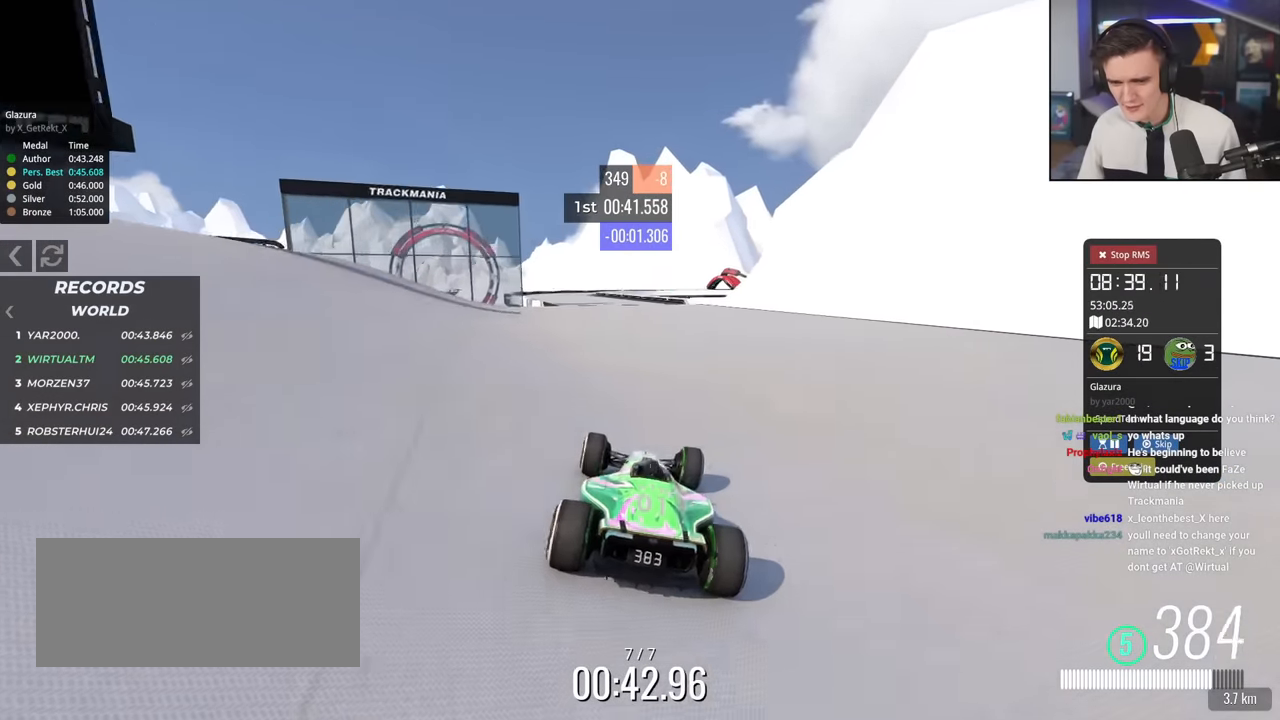
{"keys": ["left", "up"], "events": [[100, "left", "down"], [233, "left", "up"], [283, "left", "down"]]}
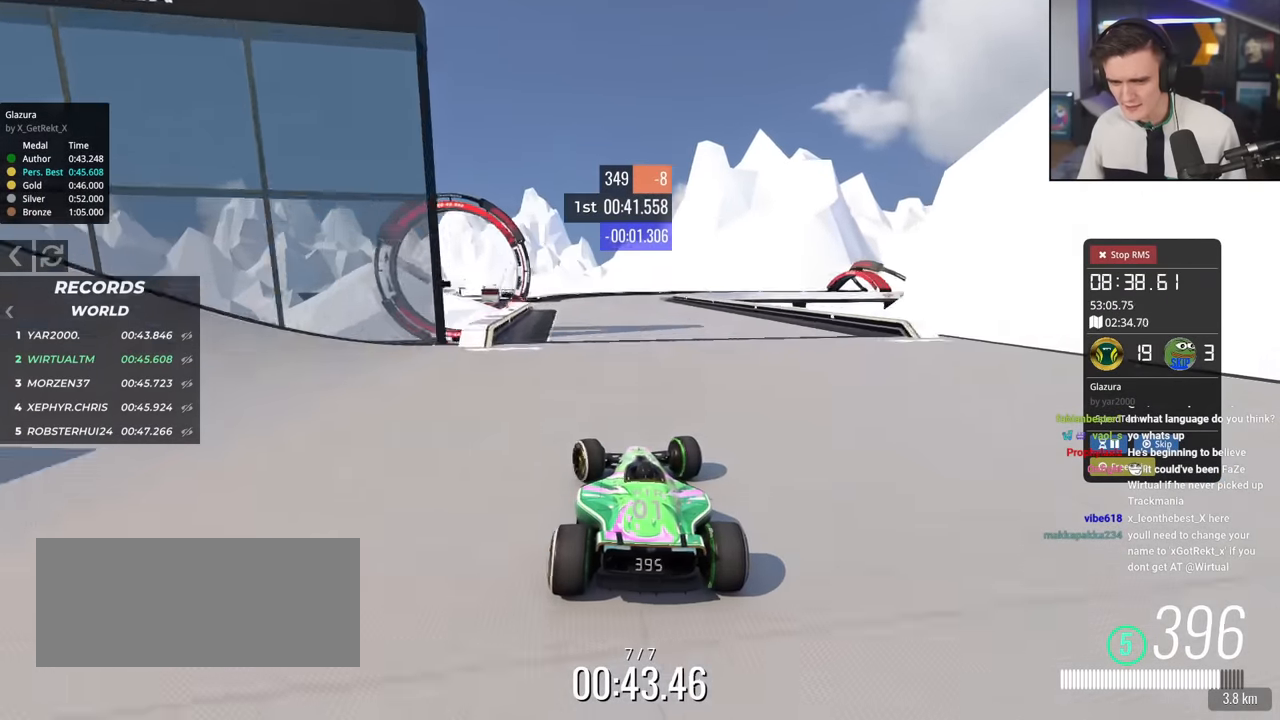
{"keys": ["left", "up"], "events": [[251, "left", "up"], [351, "left", "down"]]}
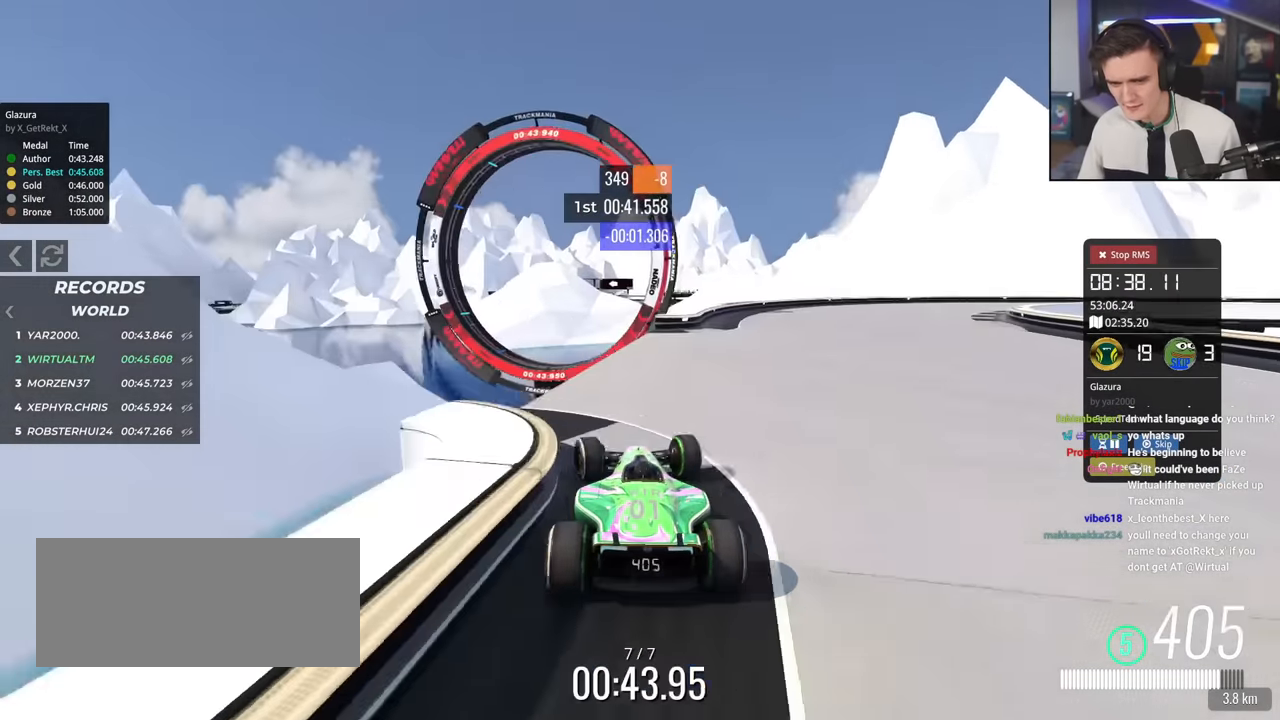
{"keys": ["right", "up"], "events": [[33, "left", "up"], [217, "right", "down"]]}
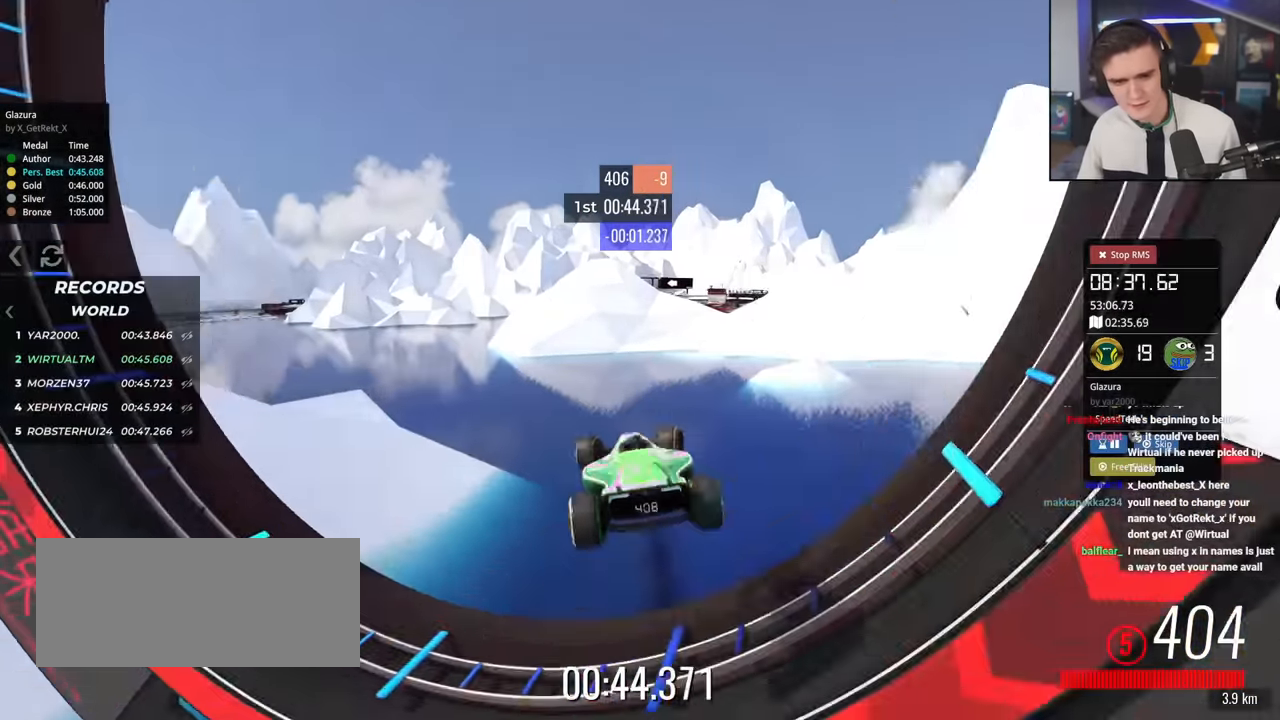
{"keys": [], "events": [[100, "right", "up"], [150, "up", "up"]]}
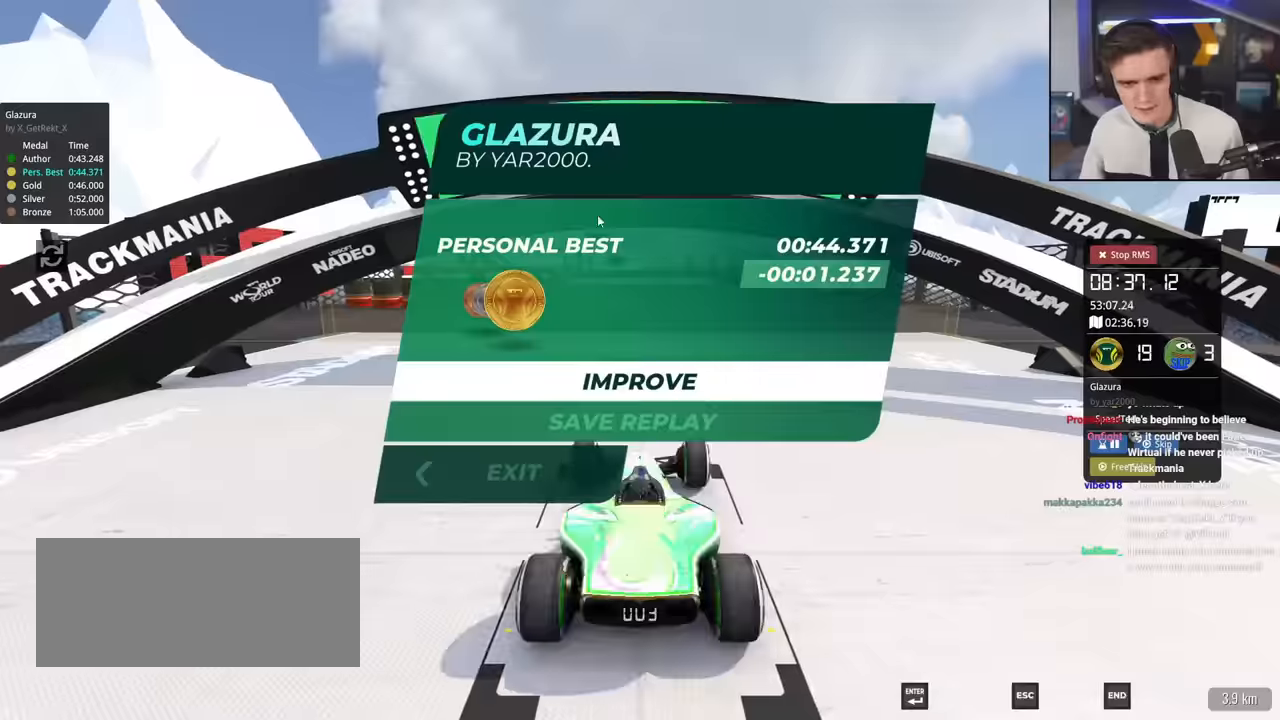
{"keys": ["up"], "events": [[451, "up", "down"]]}
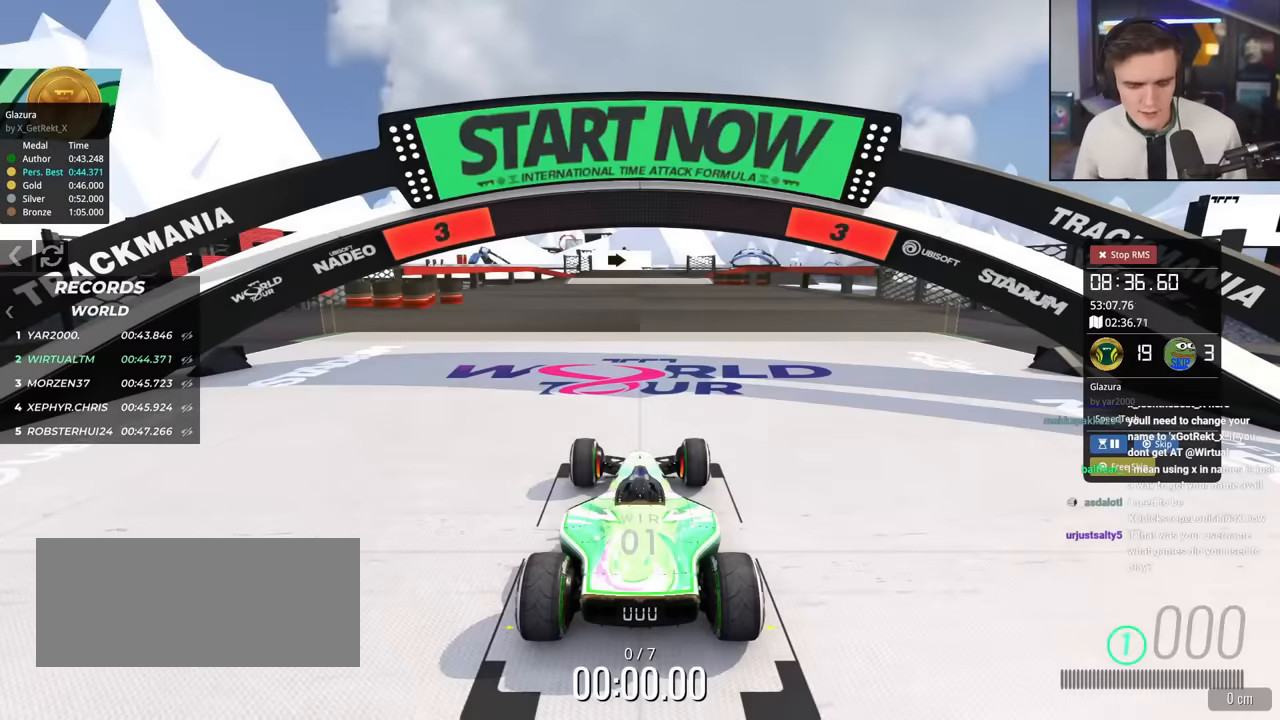
{"keys": ["up"], "events": []}
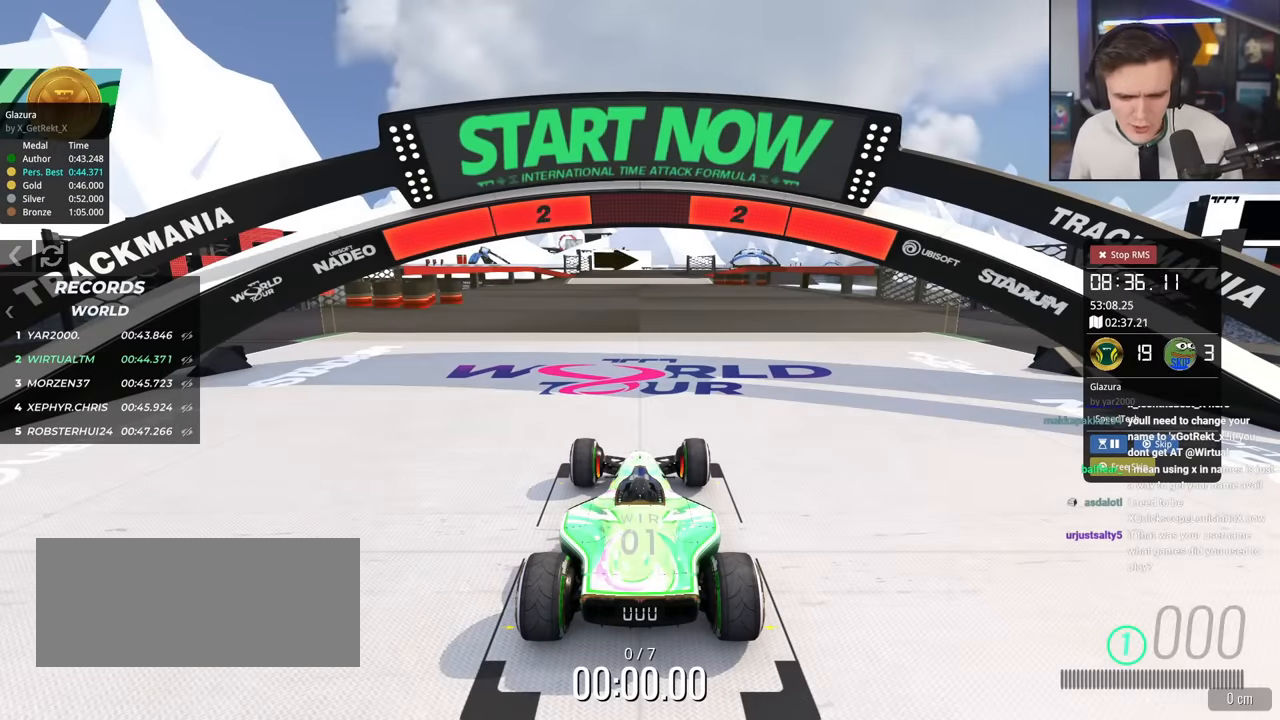
{"keys": ["up"], "events": []}
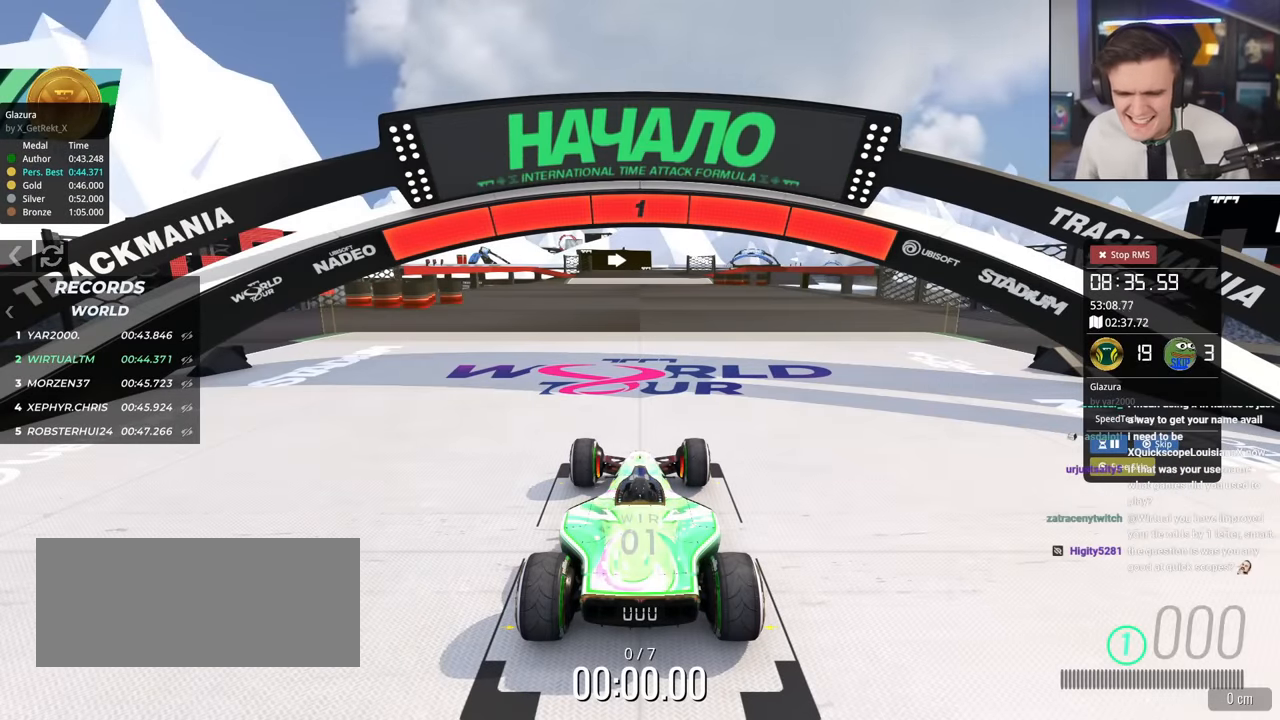
{"keys": ["up"], "events": []}
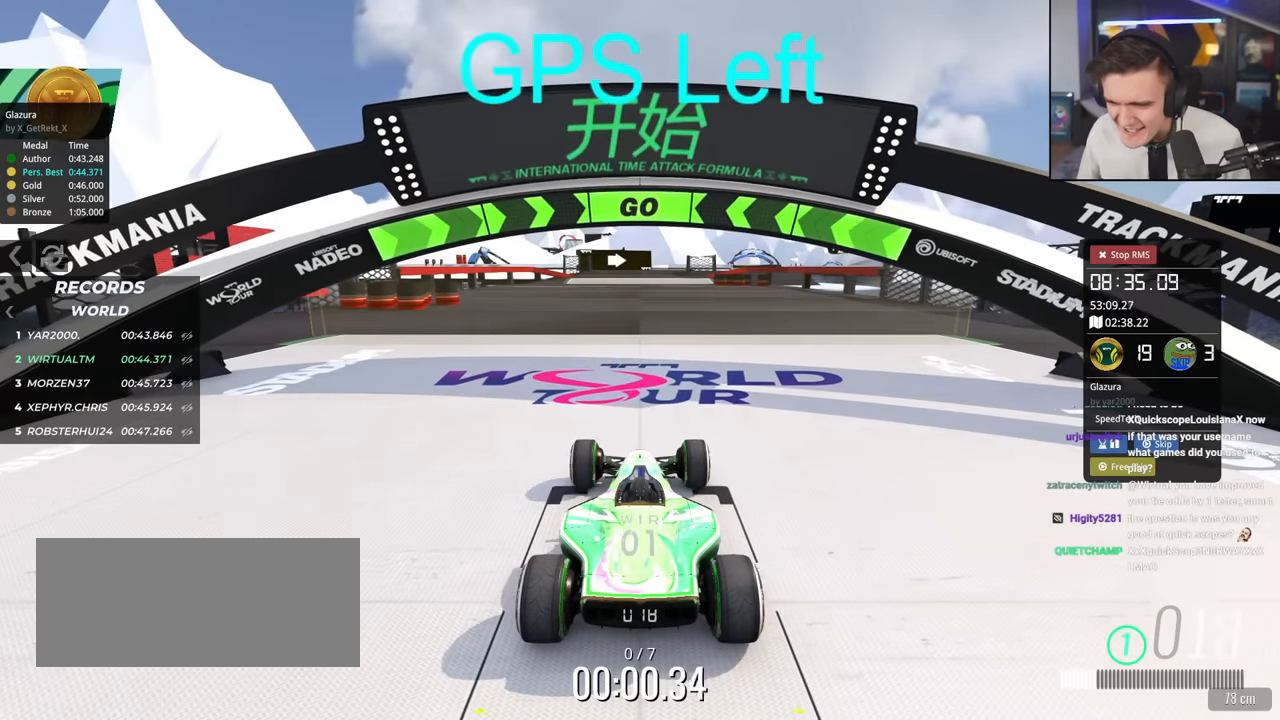
{"keys": ["up"], "events": []}
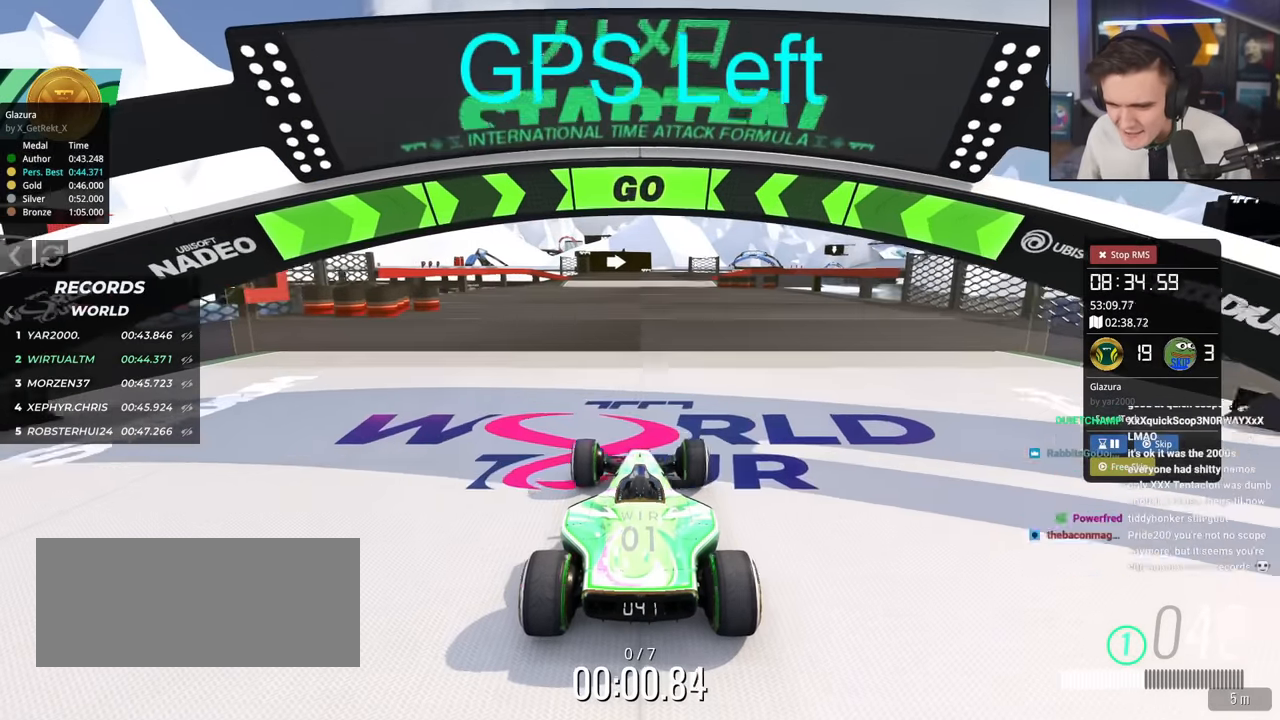
{"keys": ["up"], "events": []}
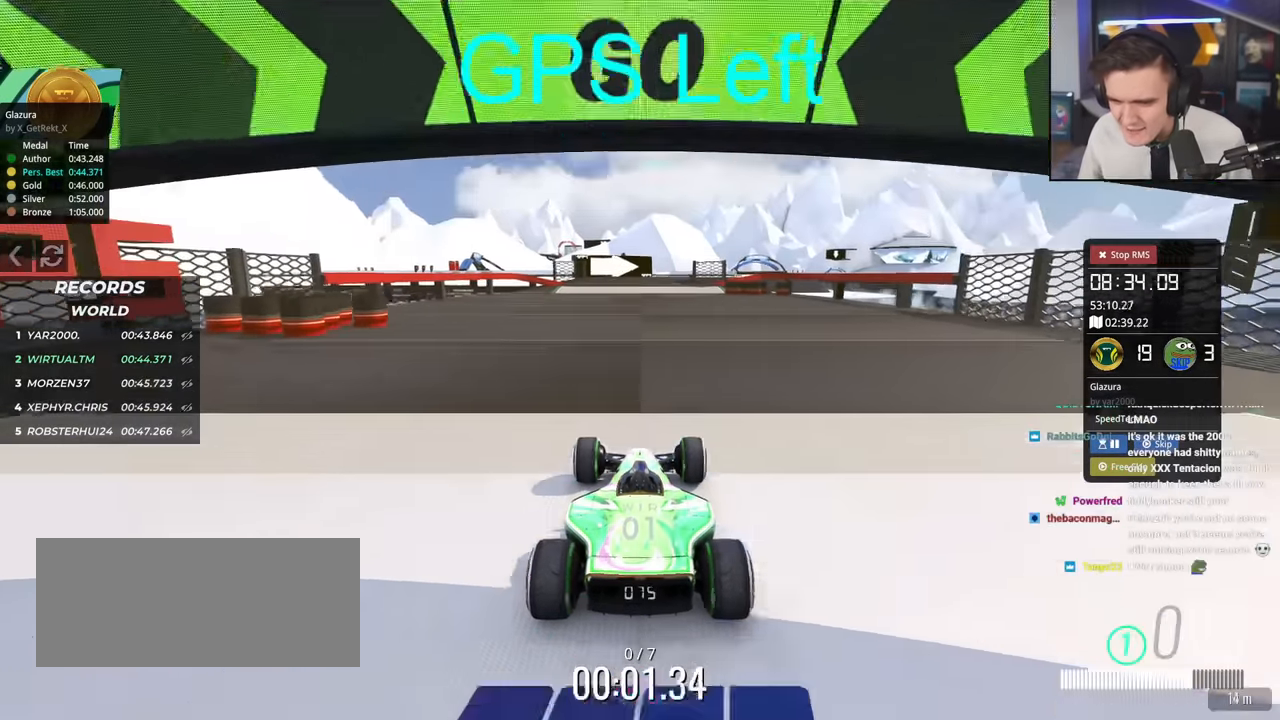
{"keys": ["up"], "events": []}